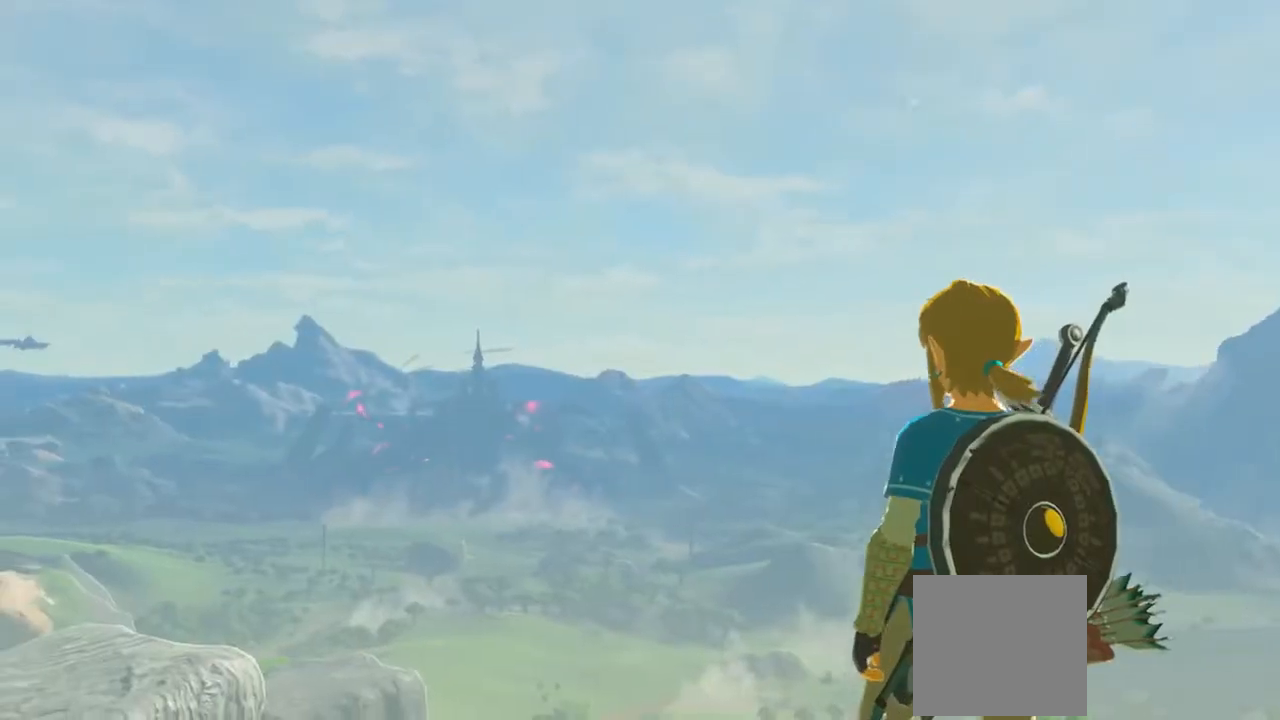
Gameplay with a controller (Xbox layout); each line is a JSON object with the inputs held at the frame after it. "events" lists button and stick changes between this image and that frame as [ms after this image, input, new state], when the widget could be followed in between. Not read: L2 L3 R2 R3 SELECT START left_stick right_stick.
{"buttons": ["A", "B"], "events": [[501, "A", "down"], [501, "B", "down"]]}
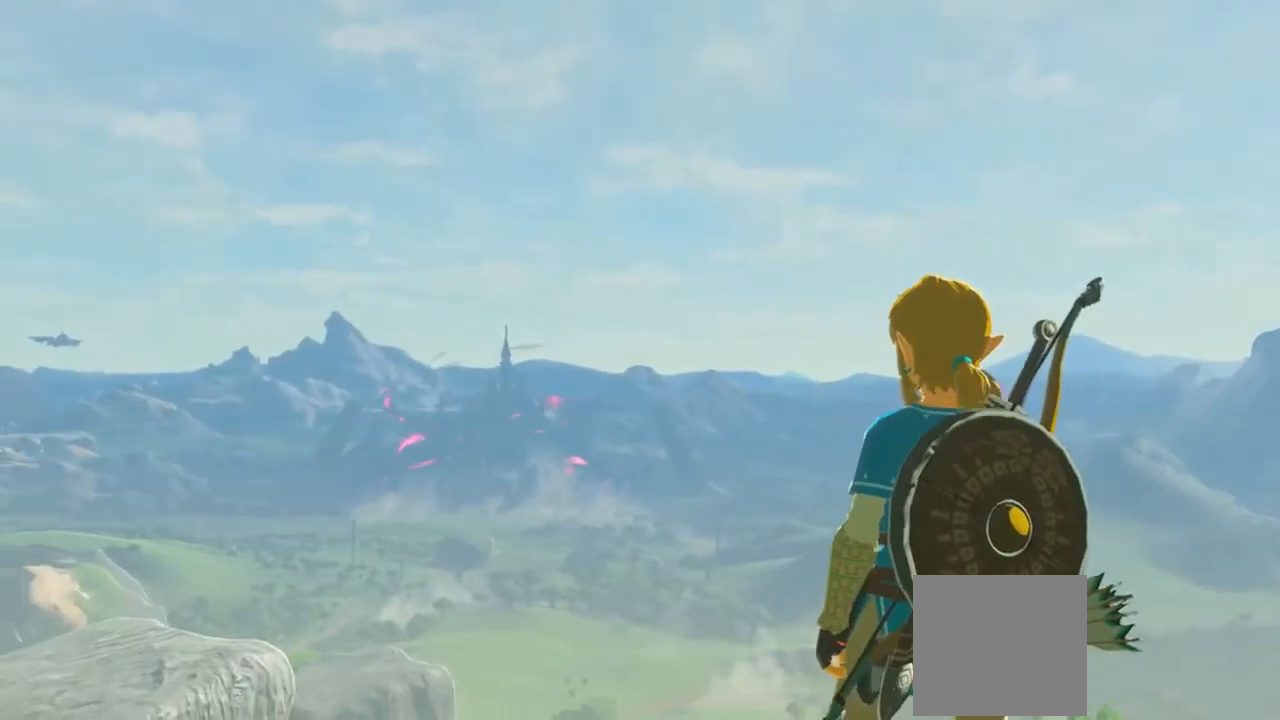
{"buttons": [], "events": [[33, "B", "up"], [66, "A", "up"], [367, "Y", "down"], [434, "Y", "up"]]}
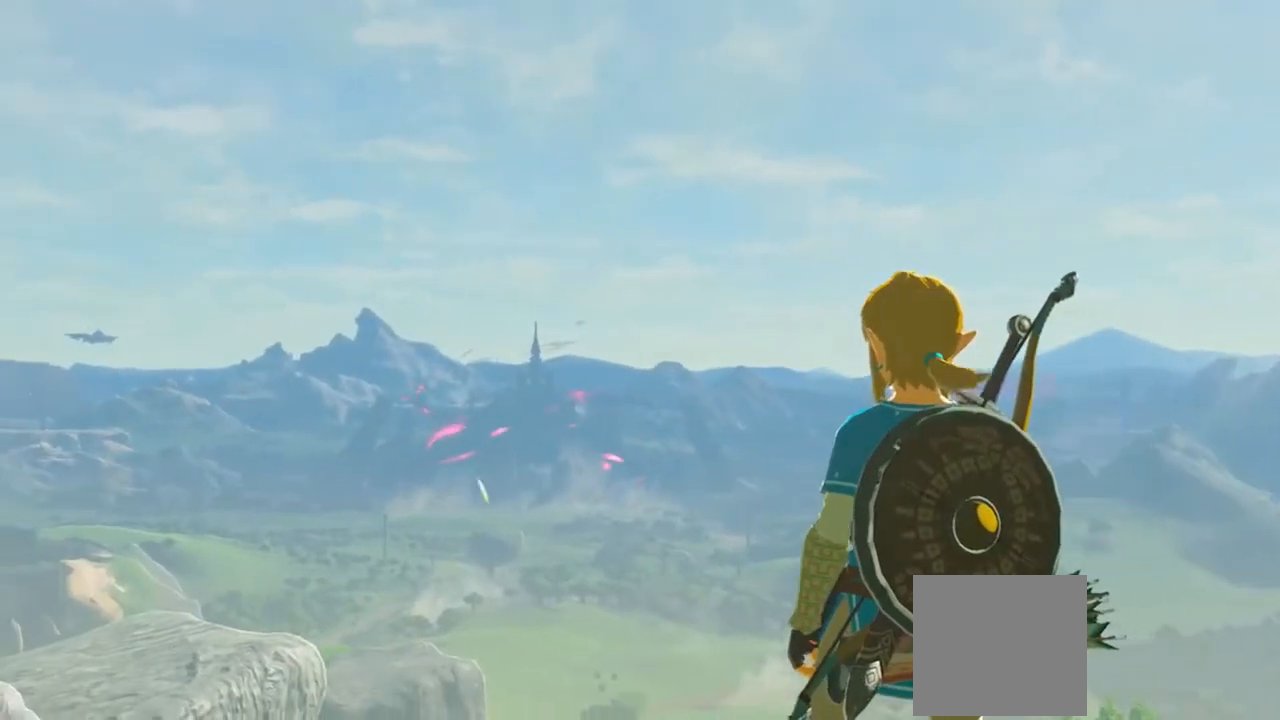
{"buttons": [], "events": []}
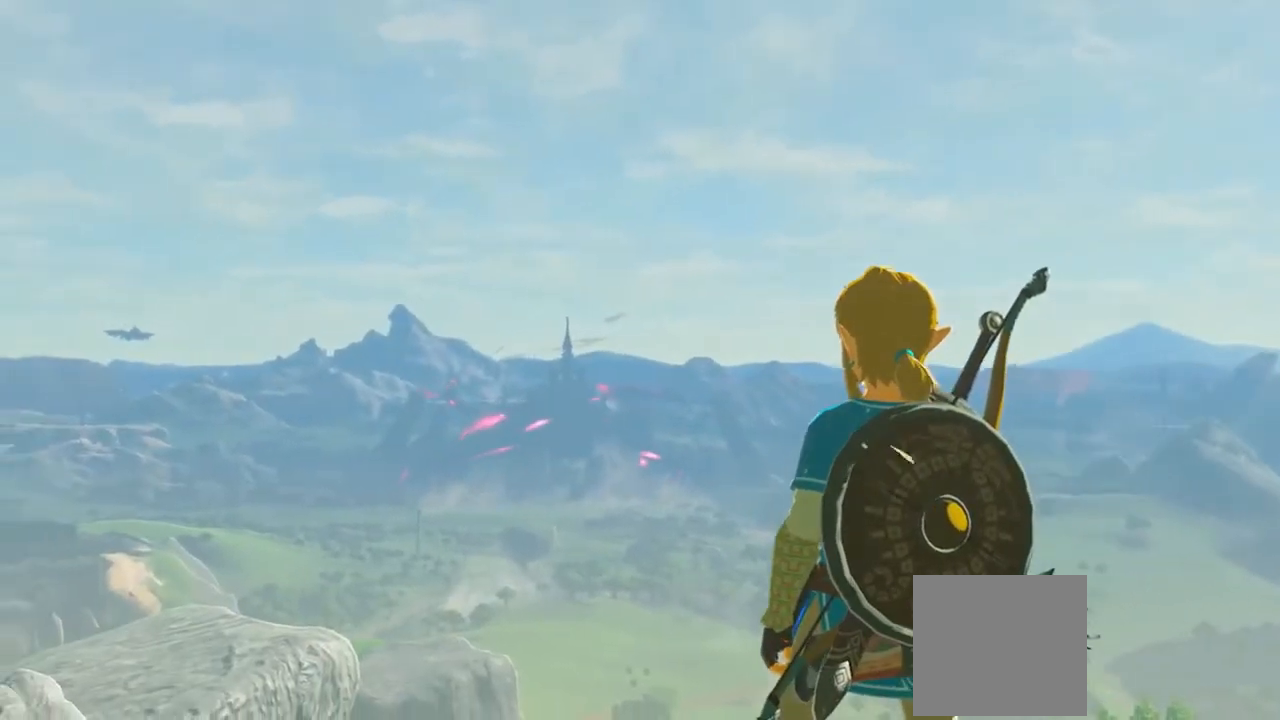
{"buttons": ["Y"], "events": [[467, "Y", "down"]]}
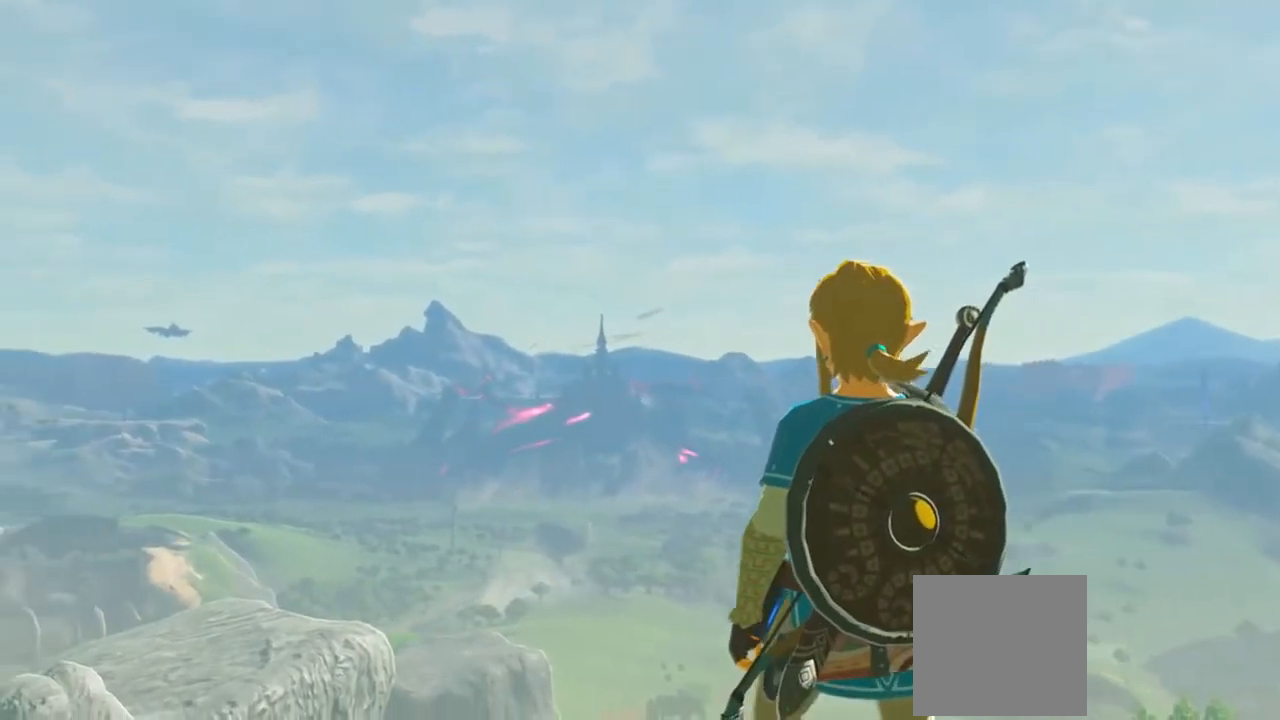
{"buttons": [], "events": [[67, "Y", "up"]]}